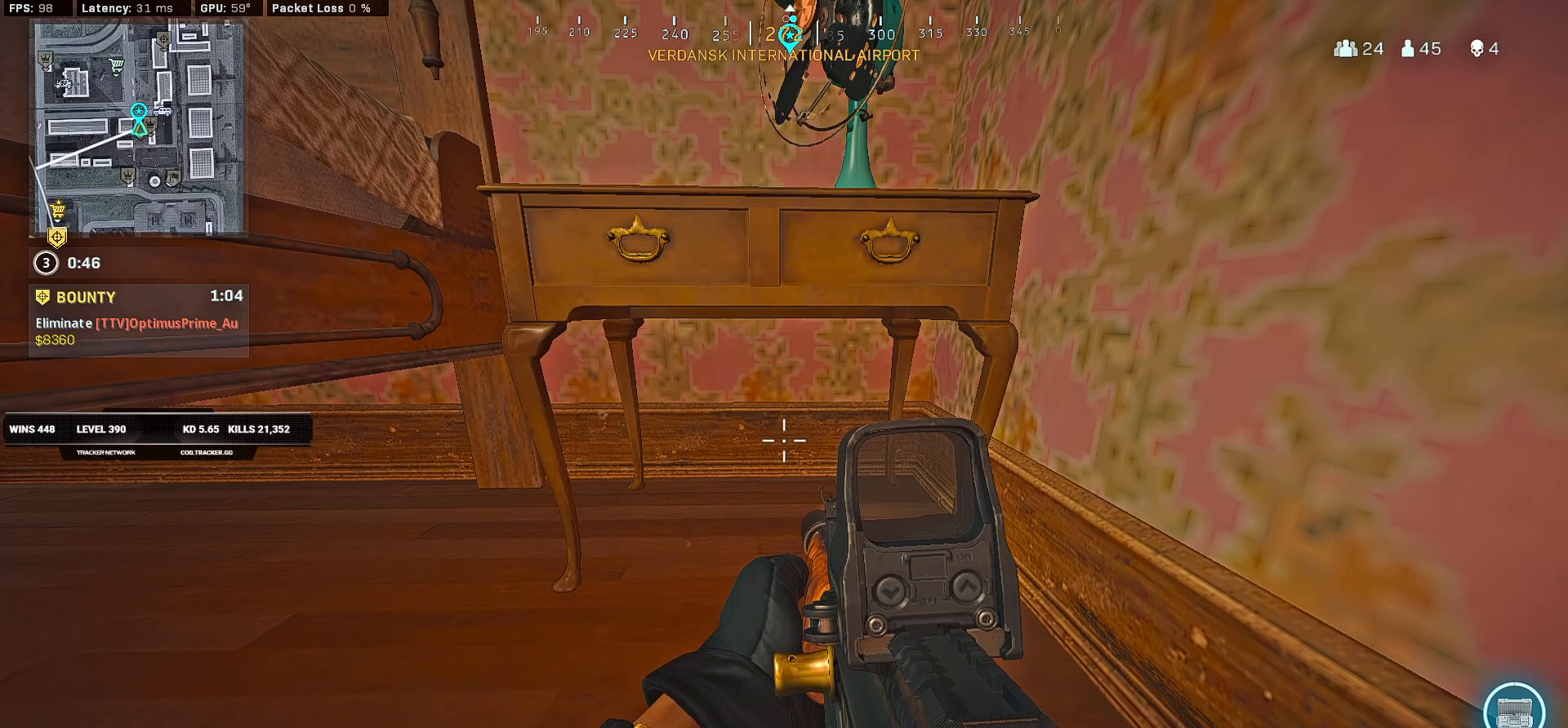
Gameplay with keyboard and mouse; each line is a JSON object with the keys and mouse buttons held at the frame after it. "events" lists presses ("down") and releases ("up") of "2", "3", "4", "a", "alt", "b", "c", "caps_lock", "ctrl", "d", "e", "f", "g", "q", "r", "s", "shift", "space", "t", "tab", "v", "w", "x", "z", "mouse_left", "mouse_wheel", "mouse_right", "mouse_mb4" and "mouse_mb5" between this image and that frame as [ms after this image, input, new state], when the widget could be followed in between. "mouse_left", "mouse_wheel", "mouse_right", "mouse_mb4", "mouse_mb5" = the "left", "wheel", "right", "mb4", "mb5" buttons of the "mouse" list. No other keys are recorded. "wheel" means that the mouse wheel is clicked or scrolled. Mouse movement is not recorded. Not read: 1 5.
{"keys": ["alt", "ctrl"], "mouse": [], "events": [[34, "alt", "down"], [34, "ctrl", "down"]]}
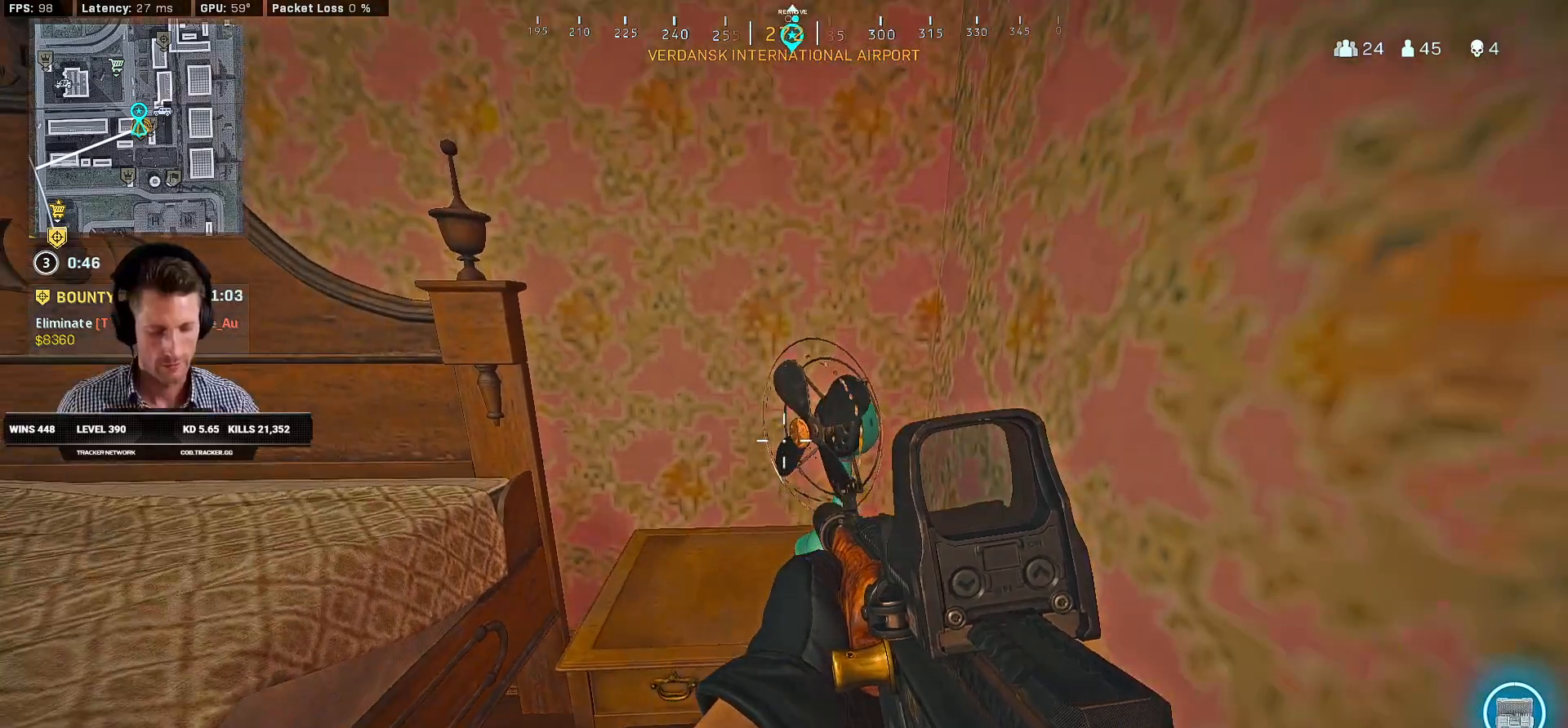
{"keys": ["alt", "ctrl"], "mouse": [], "events": []}
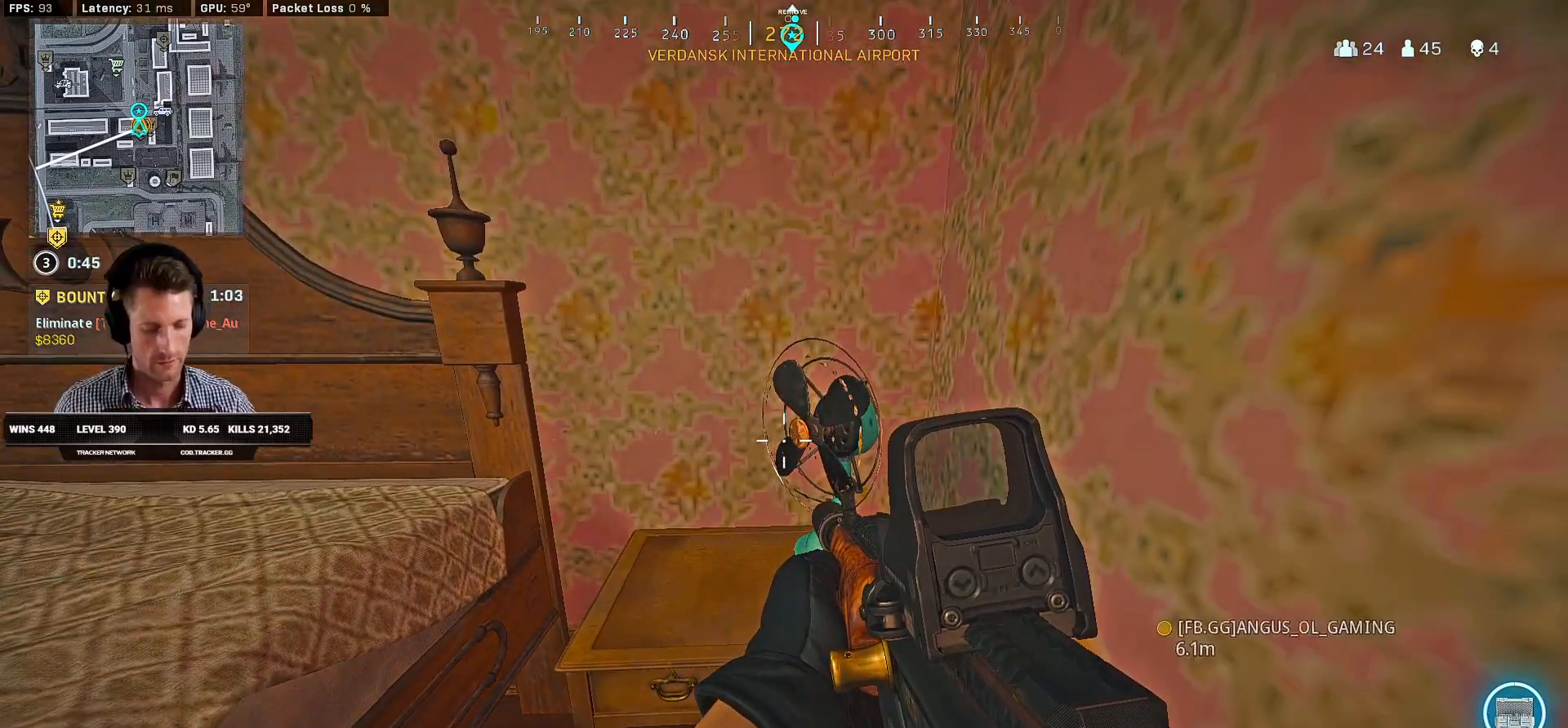
{"keys": [], "mouse": [], "events": [[67, "mouse_right", "down"], [200, "ctrl", "up"], [217, "alt", "up"], [400, "mouse_right", "up"]]}
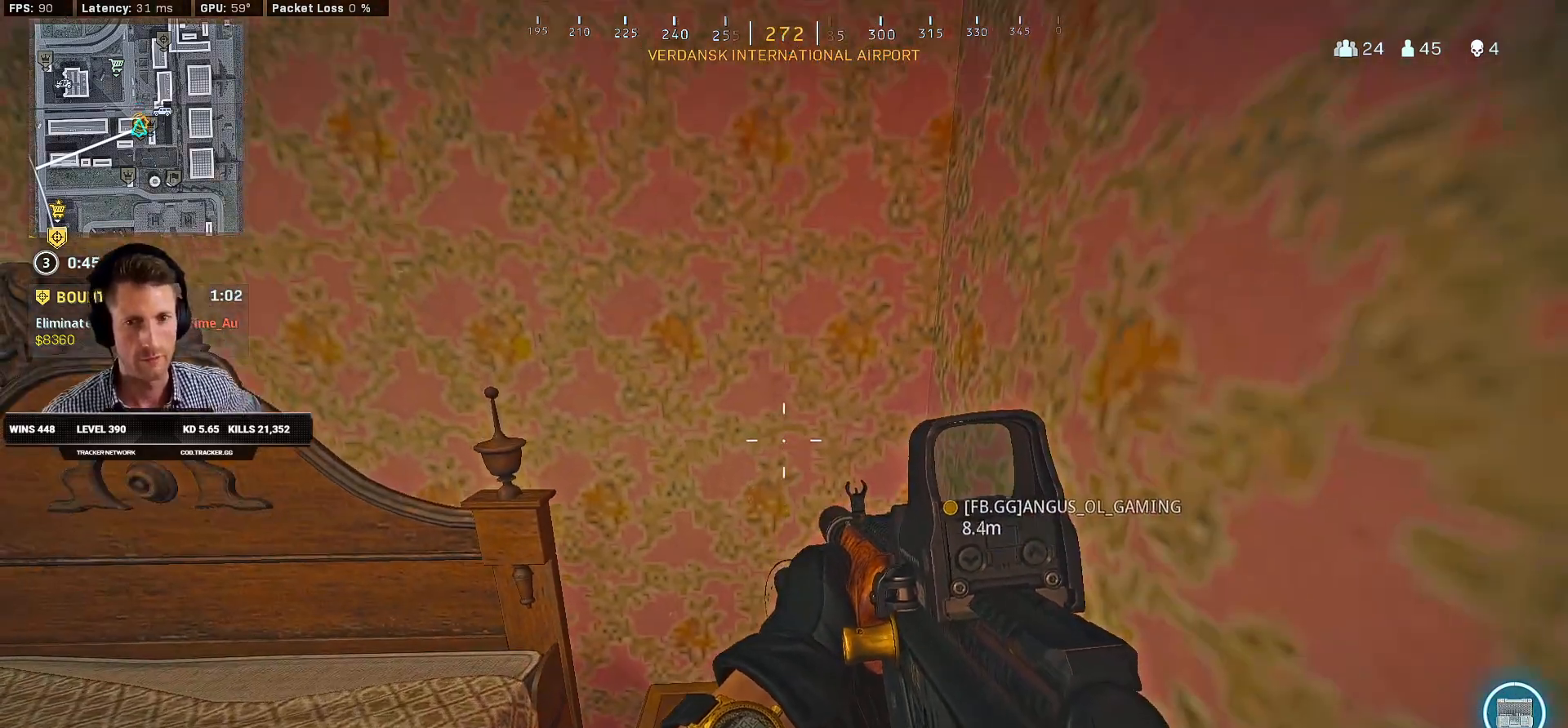
{"keys": [], "mouse": [], "events": []}
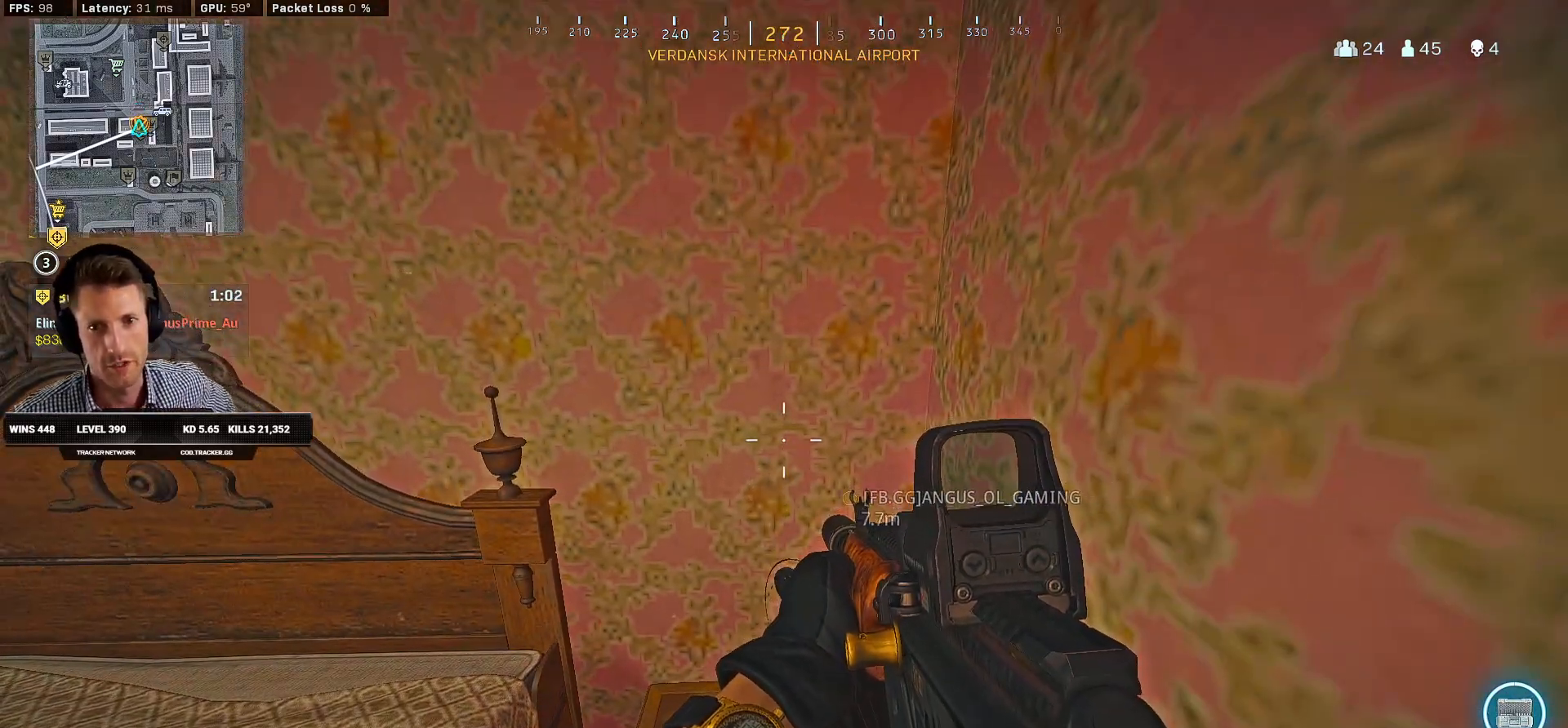
{"keys": [], "mouse": [], "events": []}
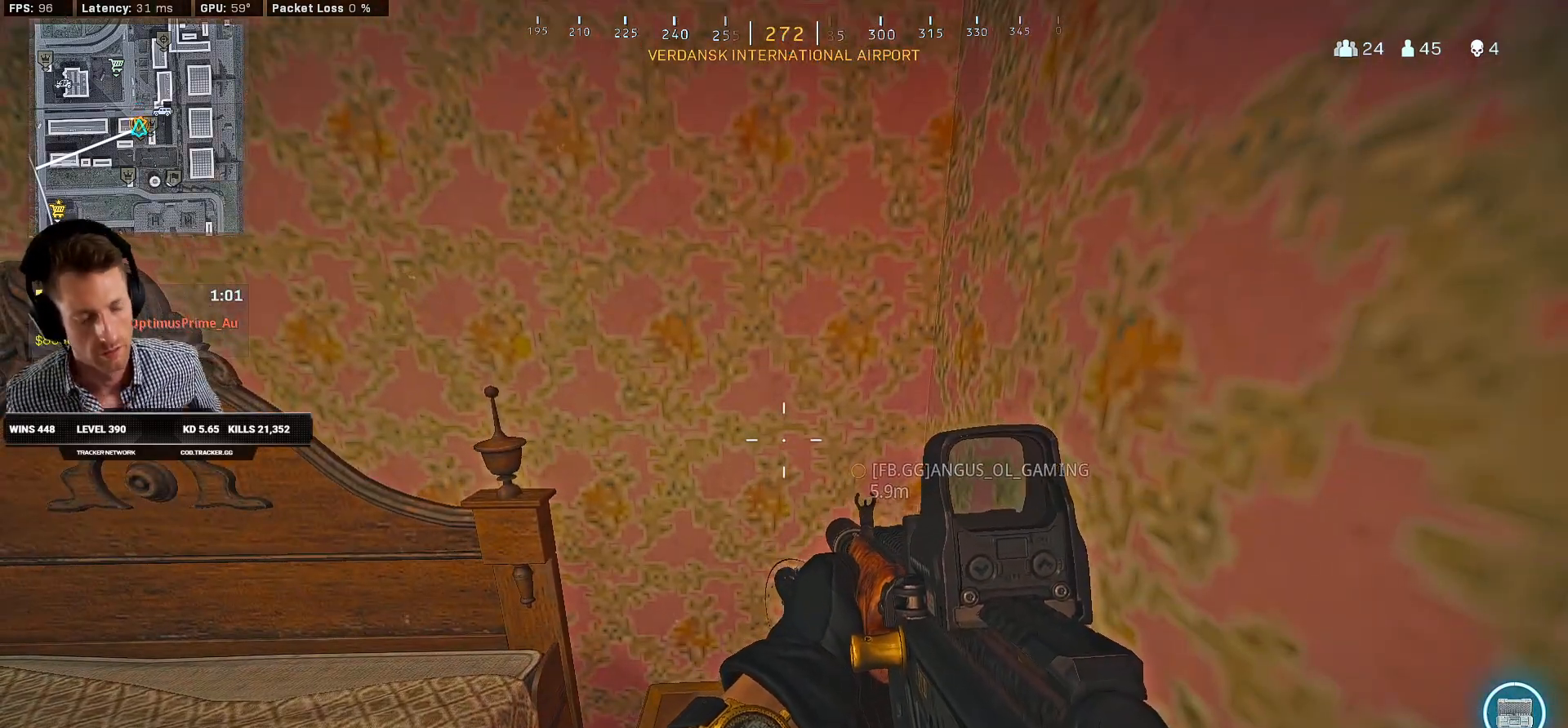
{"keys": [], "mouse": [], "events": []}
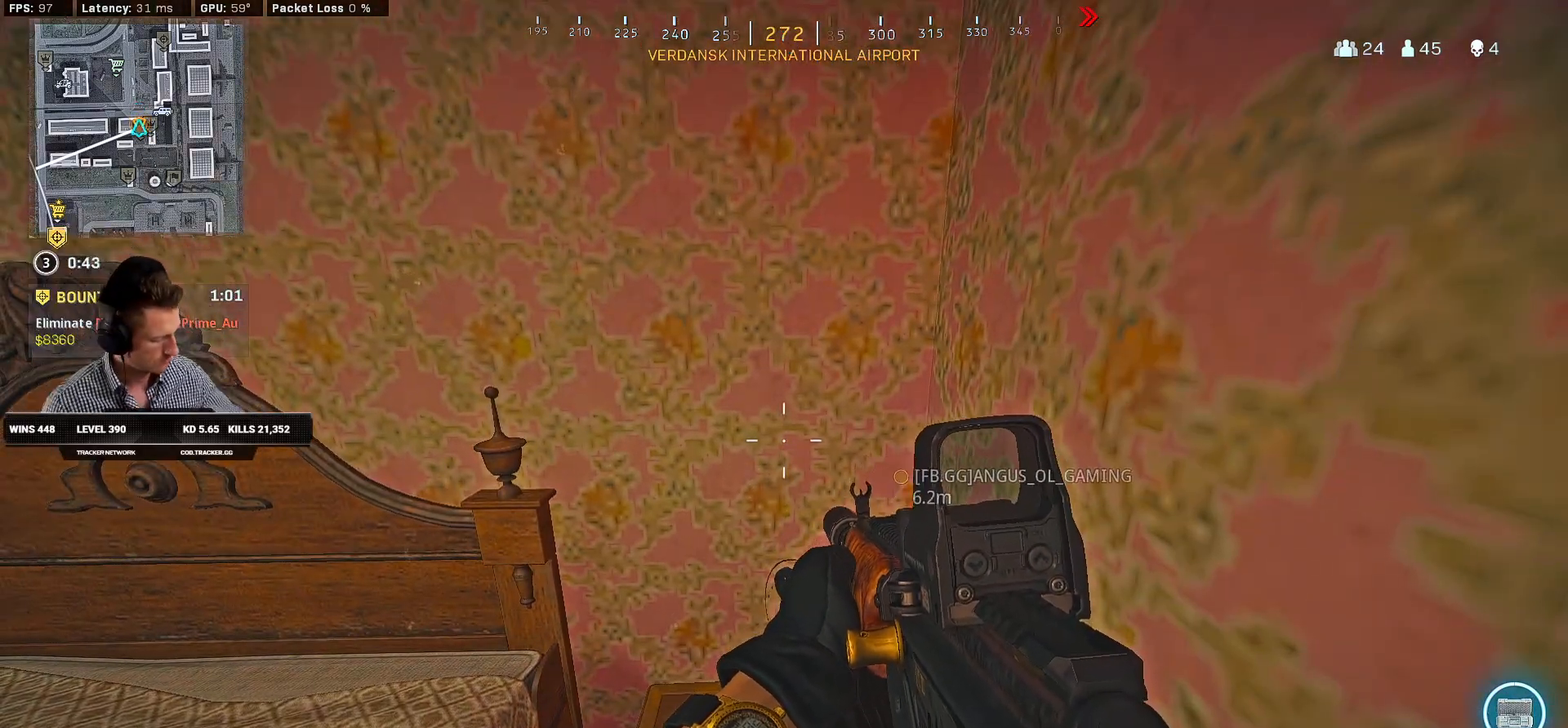
{"keys": [], "mouse": [], "events": []}
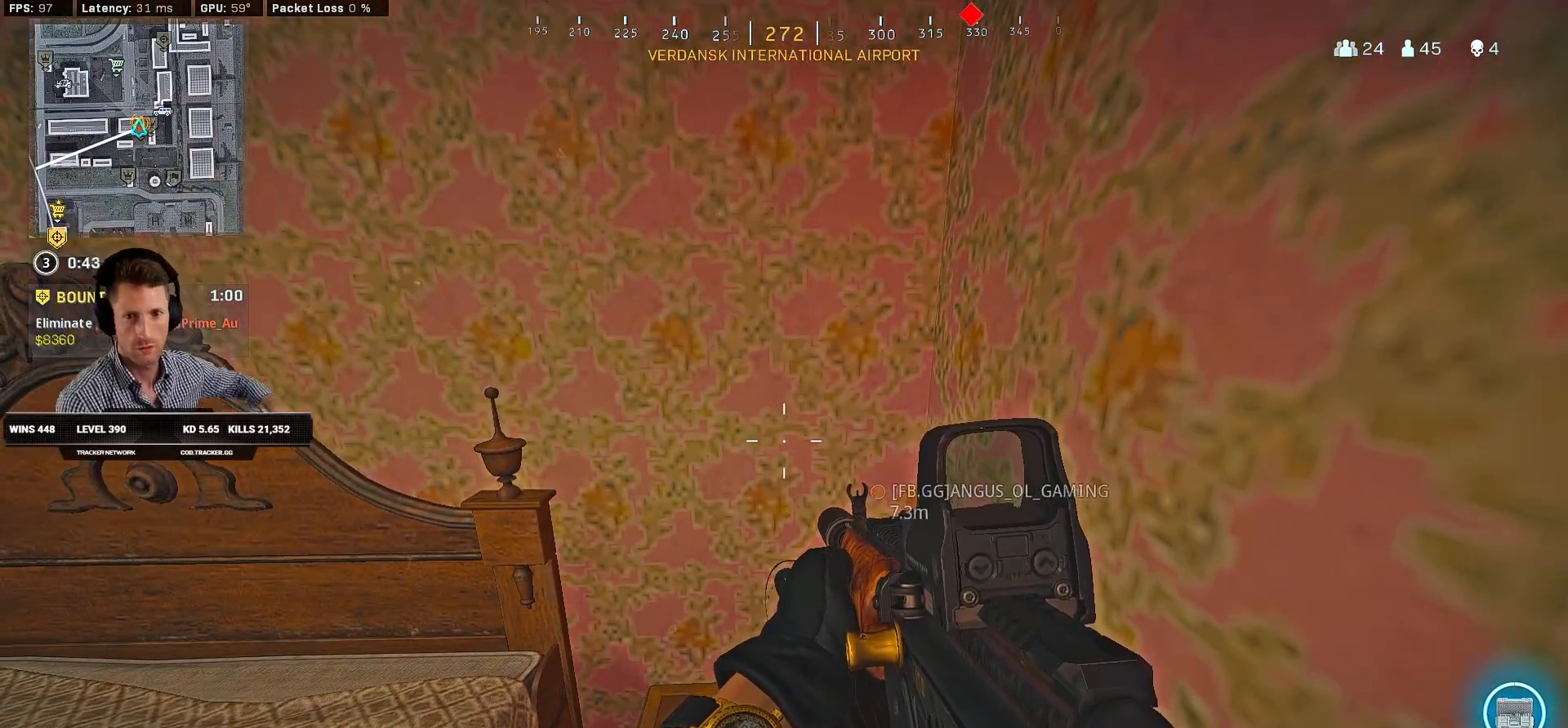
{"keys": [], "mouse": [], "events": []}